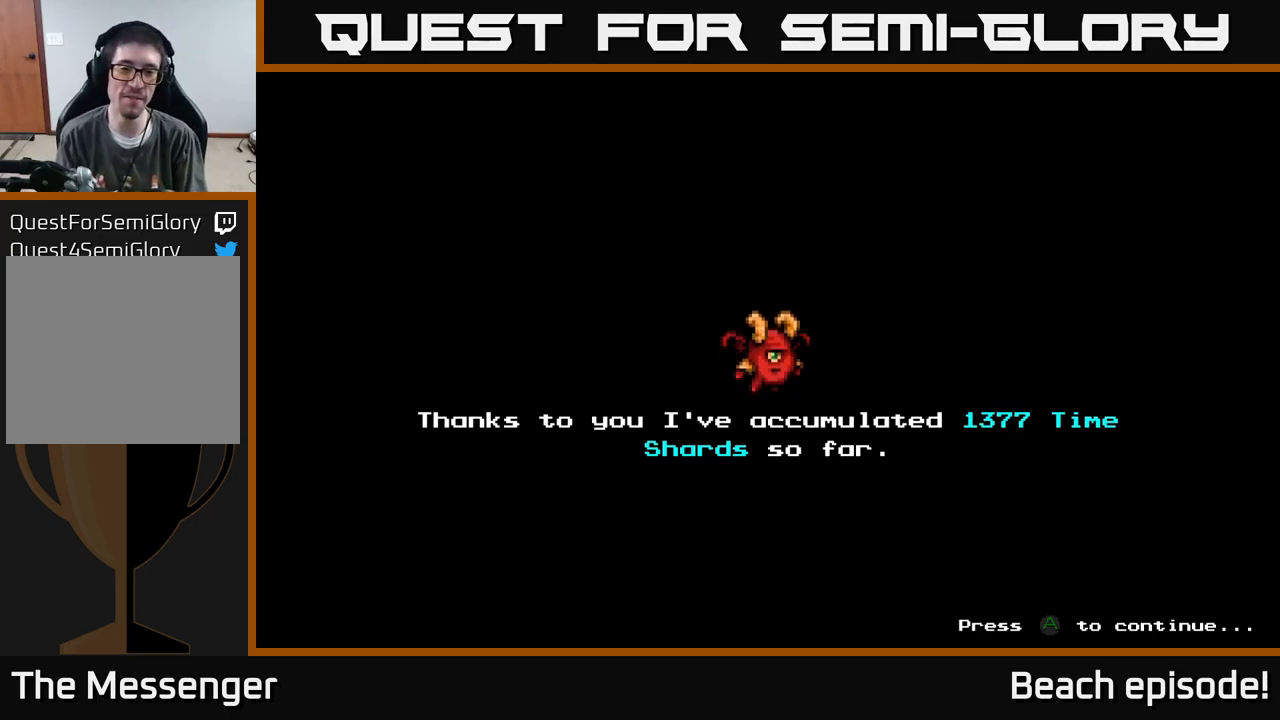
Gameplay with a controller (Xbox layout); each line is a JSON object with the inputs held at the frame after it. "events" lists button and stick changes between this image and that frame as [ms after this image, input, new state], when the widget could be followed in between. Not read: right_stick.
{"buttons": [], "left_stick": "center", "events": [[17, "A", "down"], [150, "A", "up"]]}
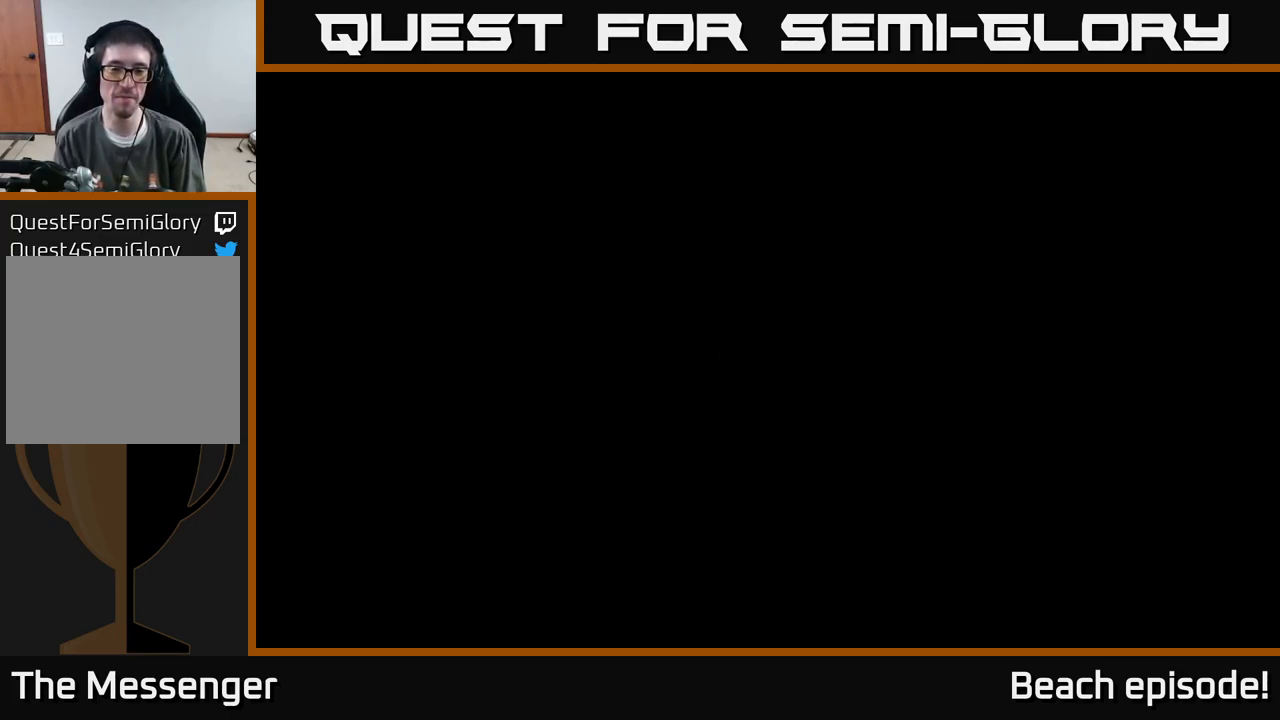
{"buttons": [], "left_stick": "center", "events": []}
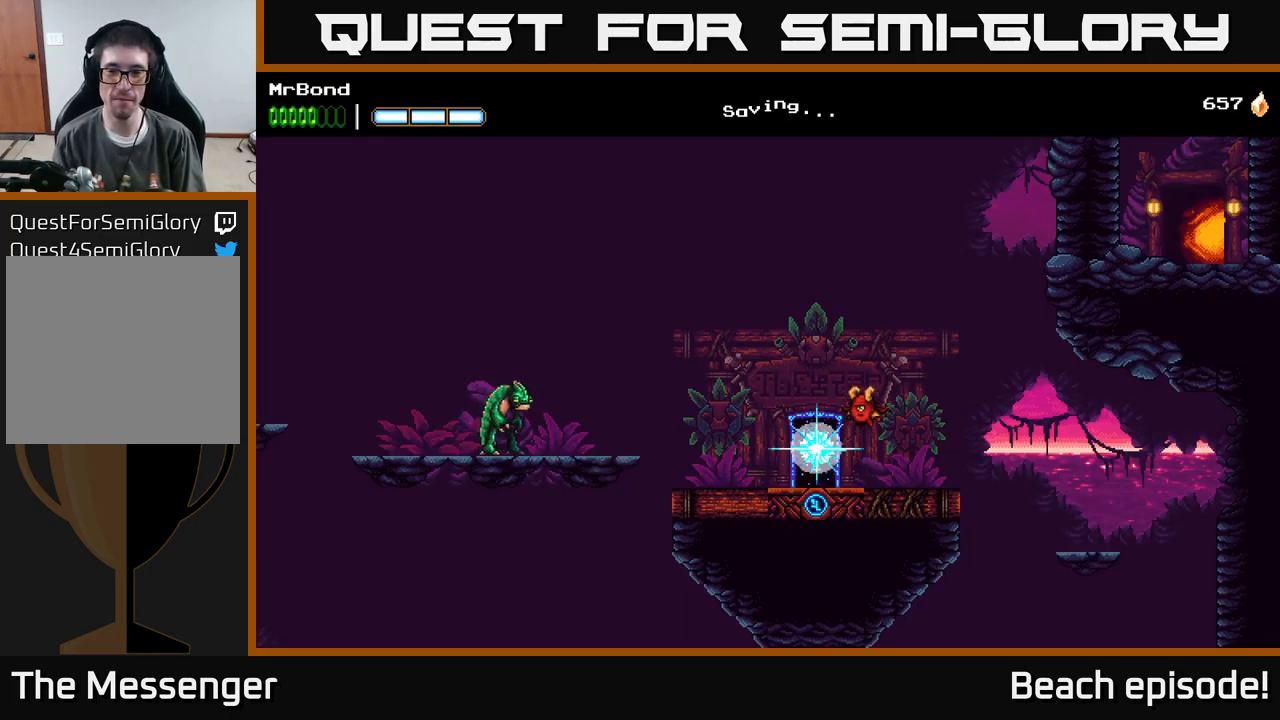
{"buttons": [], "left_stick": "center", "events": [[217, "DPAD_RIGHT", "down"], [417, "DPAD_RIGHT", "up"]]}
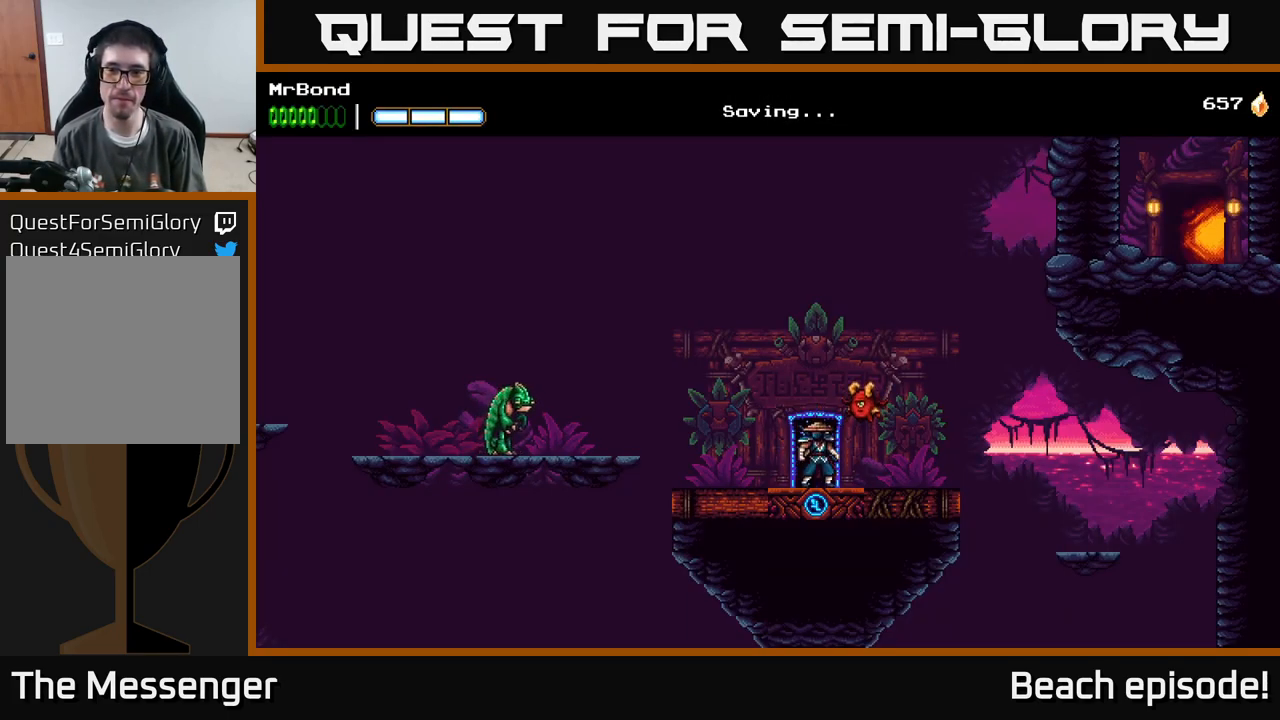
{"buttons": ["DPAD_RIGHT"], "left_stick": "center", "events": [[33, "DPAD_RIGHT", "down"], [150, "A", "down"], [500, "A", "up"]]}
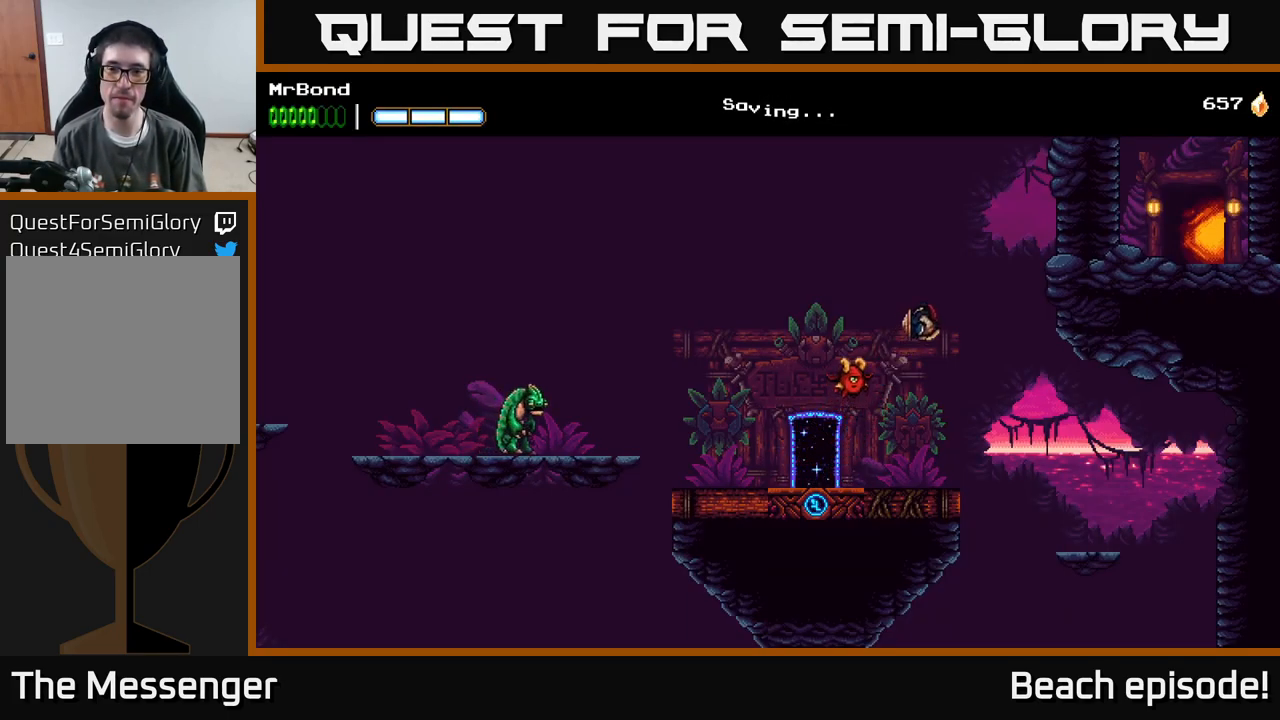
{"buttons": ["A", "DPAD_RIGHT"], "left_stick": "center", "events": [[17, "B", "down"], [133, "B", "up"], [217, "A", "down"], [333, "A", "up"], [400, "A", "down"]]}
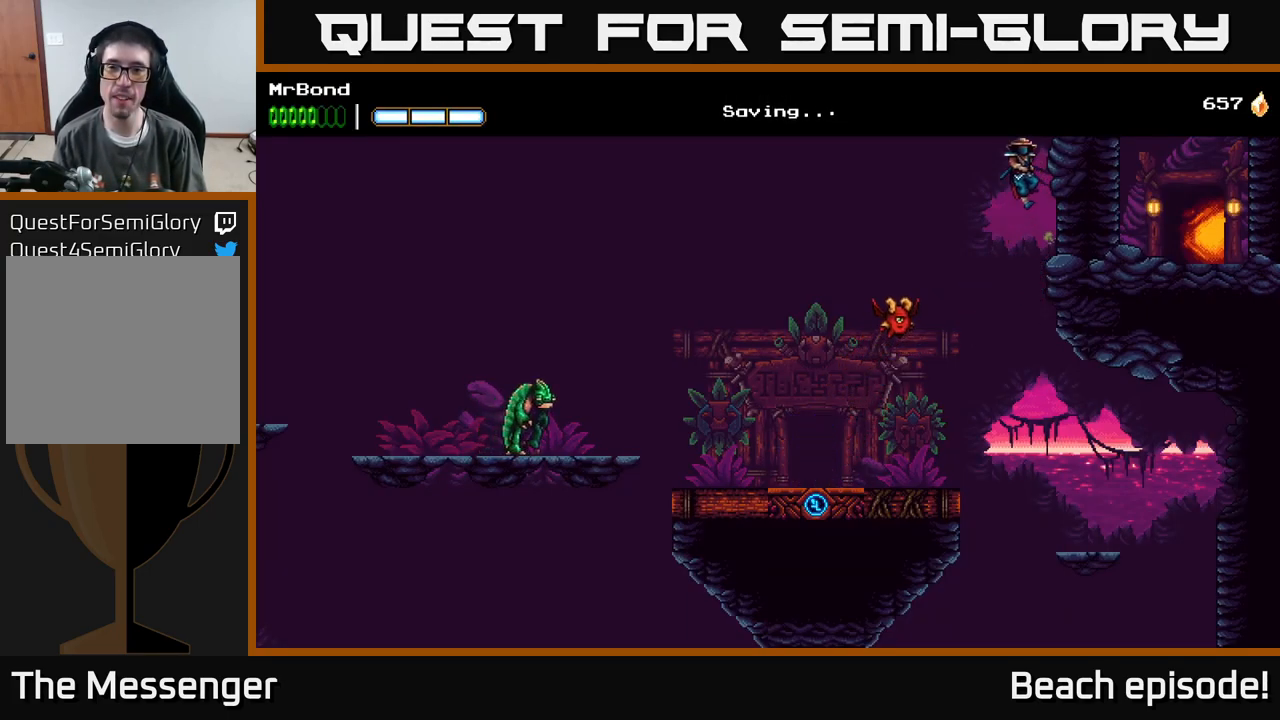
{"buttons": ["DPAD_RIGHT"], "left_stick": "center", "events": [[100, "A", "up"], [183, "A", "down"], [317, "A", "up"]]}
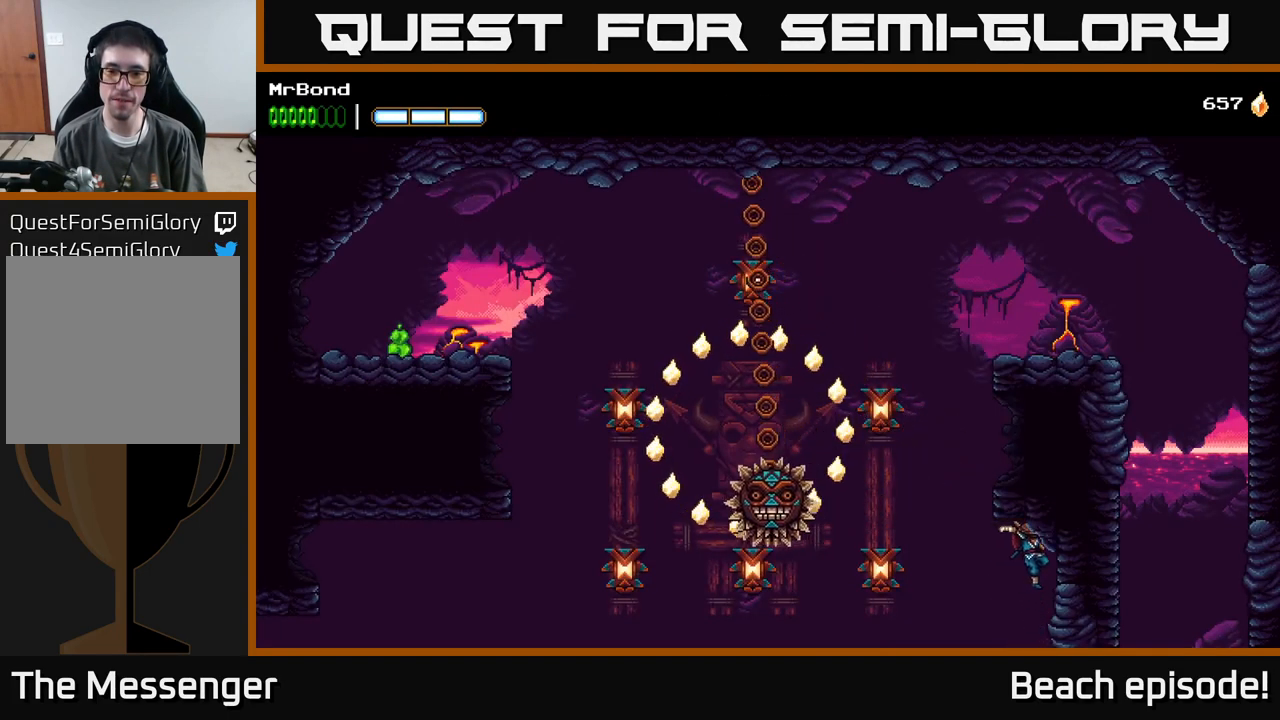
{"buttons": ["DPAD_LEFT"], "left_stick": "center", "events": [[250, "DPAD_RIGHT", "up"], [283, "A", "down"], [300, "DPAD_LEFT", "down"], [350, "A", "up"], [350, "B", "down"], [467, "B", "up"]]}
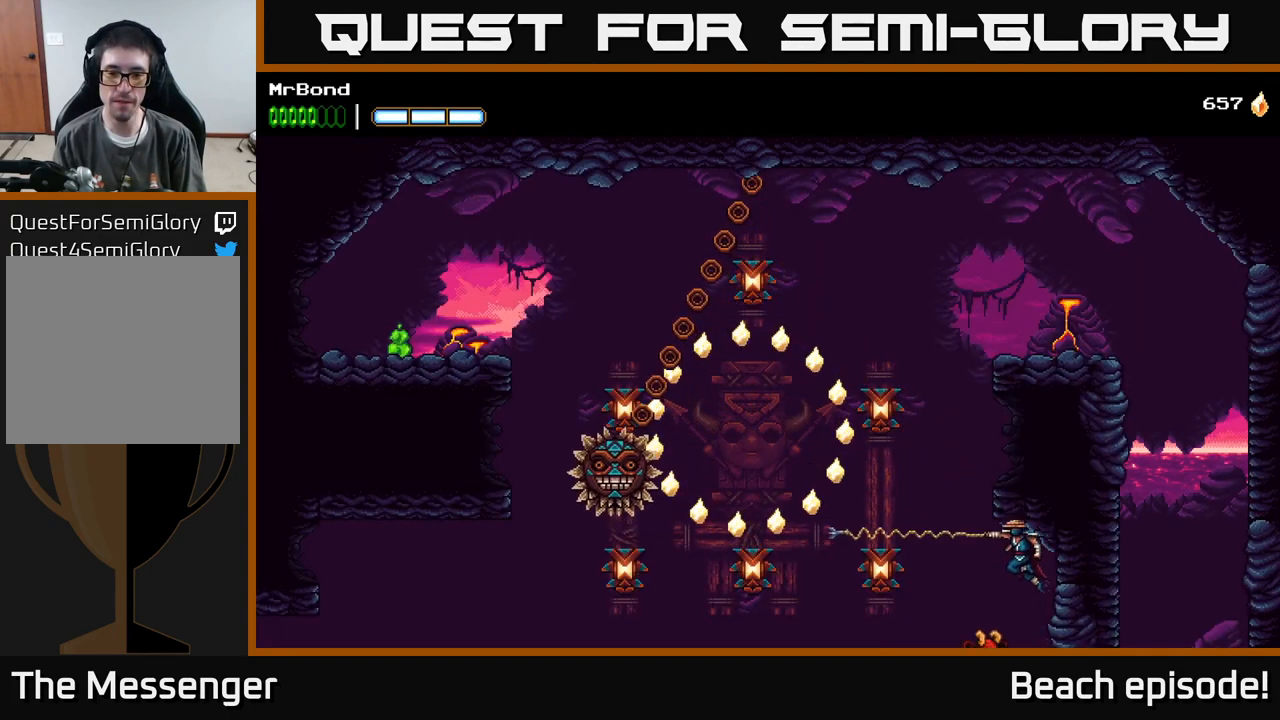
{"buttons": ["A", "DPAD_LEFT"], "left_stick": "center", "events": [[167, "A", "down"], [300, "X", "down"], [433, "X", "up"]]}
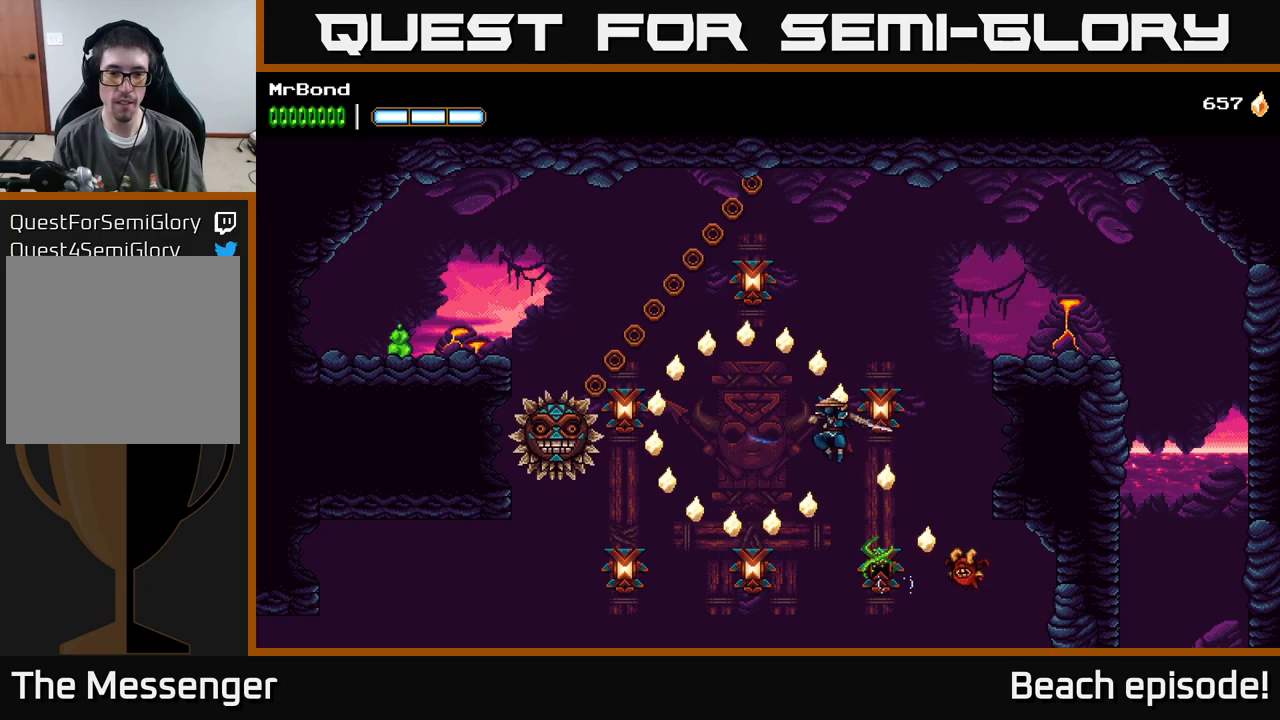
{"buttons": ["A"], "left_stick": "center", "events": [[33, "A", "up"], [300, "DPAD_LEFT", "up"], [450, "A", "down"]]}
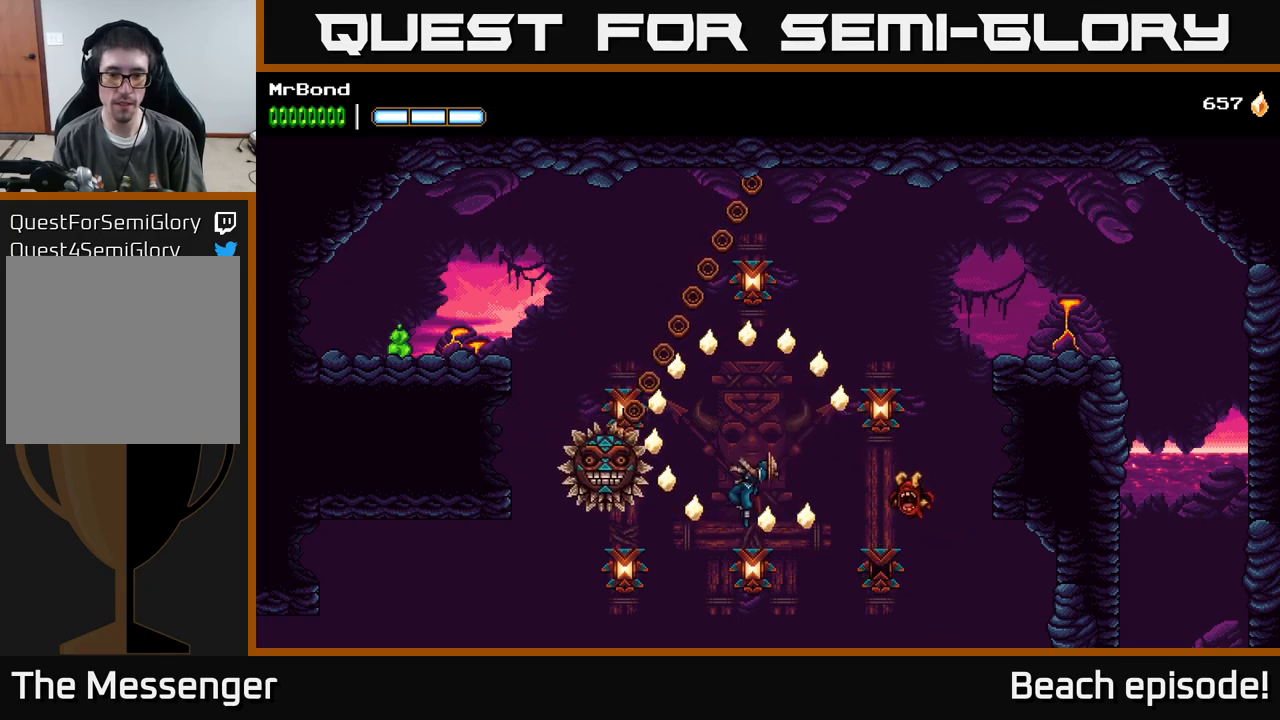
{"buttons": ["A", "DPAD_LEFT"], "left_stick": "center", "events": [[33, "X", "down"], [50, "DPAD_RIGHT", "down"], [200, "X", "up"], [283, "A", "up"], [350, "A", "down"], [350, "DPAD_RIGHT", "up"], [400, "DPAD_LEFT", "down"]]}
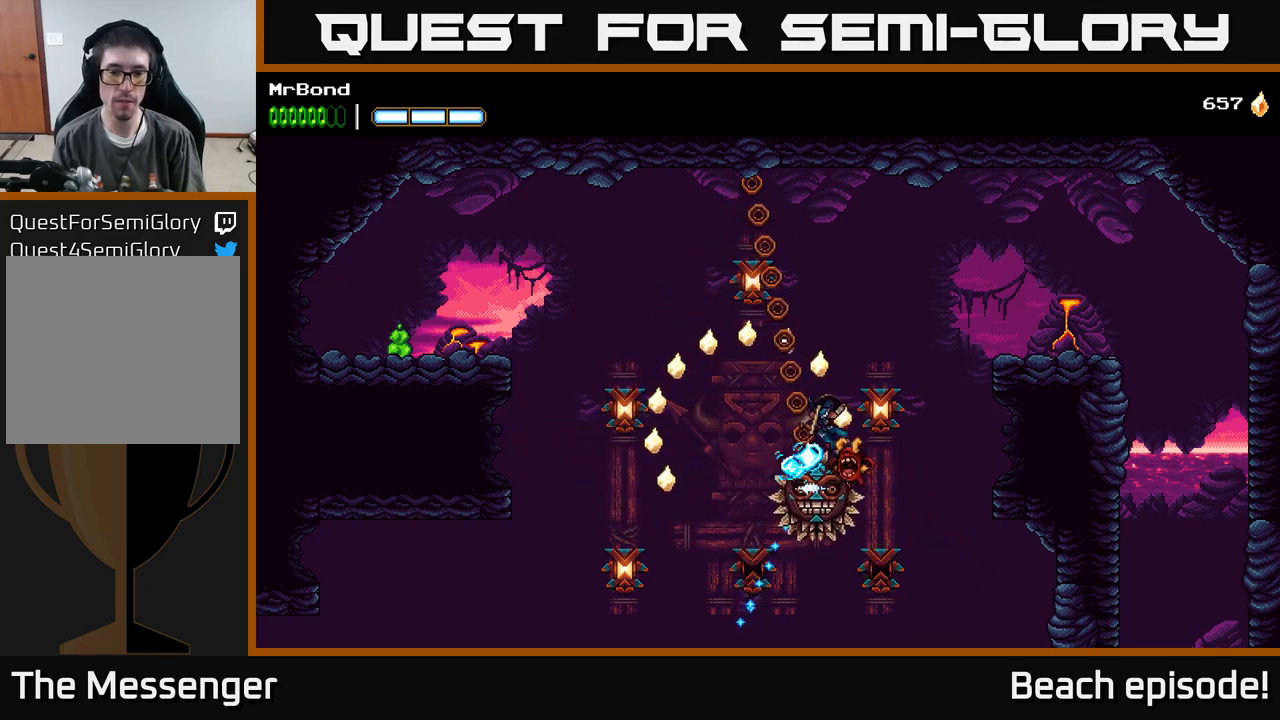
{"buttons": [], "left_stick": "center", "events": [[117, "A", "up"], [317, "A", "down"], [400, "DPAD_LEFT", "up"], [500, "A", "up"]]}
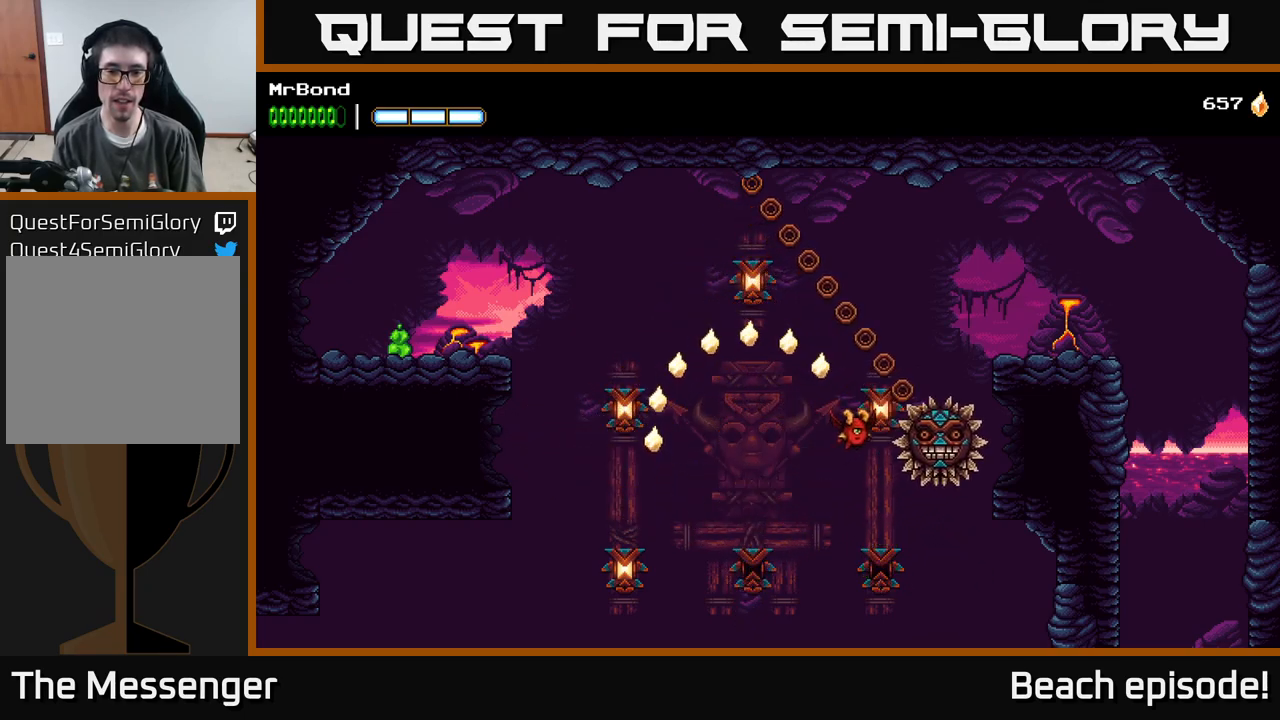
{"buttons": ["A", "DPAD_LEFT"], "left_stick": "center", "events": [[17, "DPAD_LEFT", "down"], [17, "X", "down"], [50, "A", "down"], [117, "X", "up"], [183, "A", "up"], [433, "A", "down"]]}
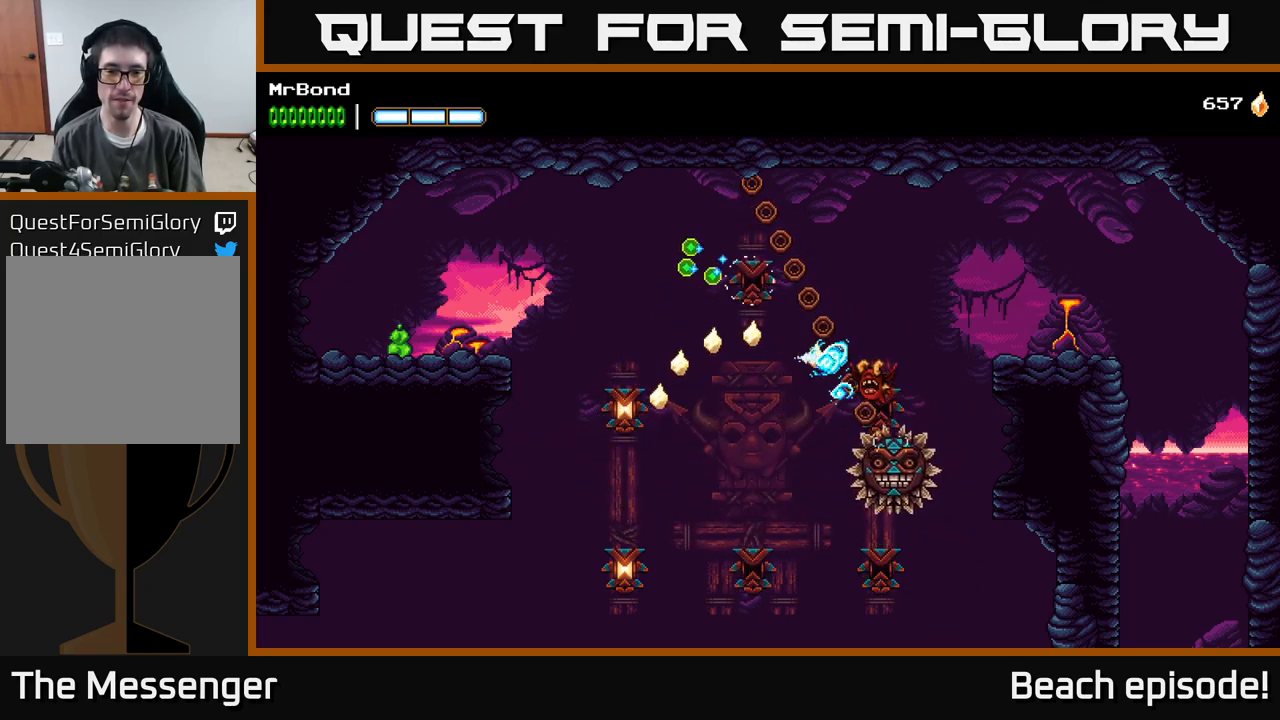
{"buttons": [], "left_stick": "center", "events": [[267, "DPAD_LEFT", "up"], [467, "A", "up"]]}
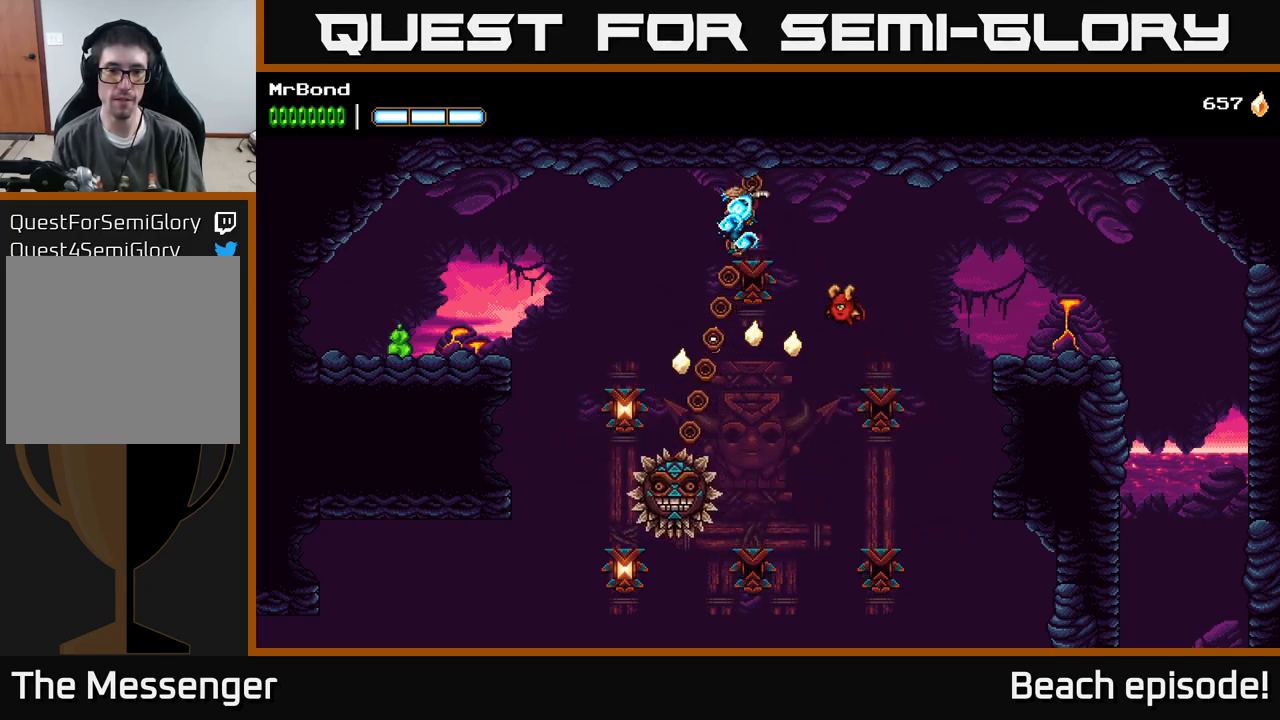
{"buttons": ["A", "X", "DPAD_LEFT"], "left_stick": "center", "events": [[83, "DPAD_LEFT", "down"], [250, "A", "down"], [417, "X", "down"]]}
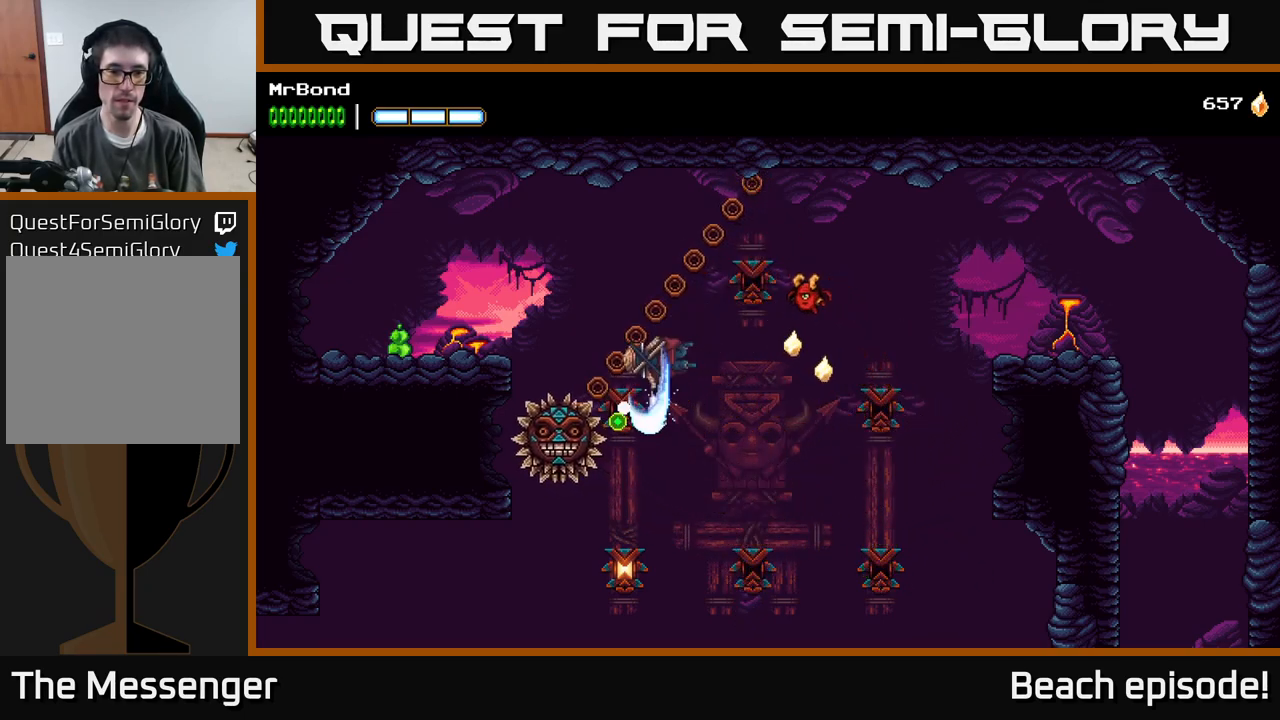
{"buttons": ["DPAD_LEFT"], "left_stick": "center", "events": [[67, "X", "up"], [100, "DPAD_LEFT", "up"], [200, "A", "up"], [267, "A", "down"], [267, "DPAD_LEFT", "down"], [467, "A", "up"]]}
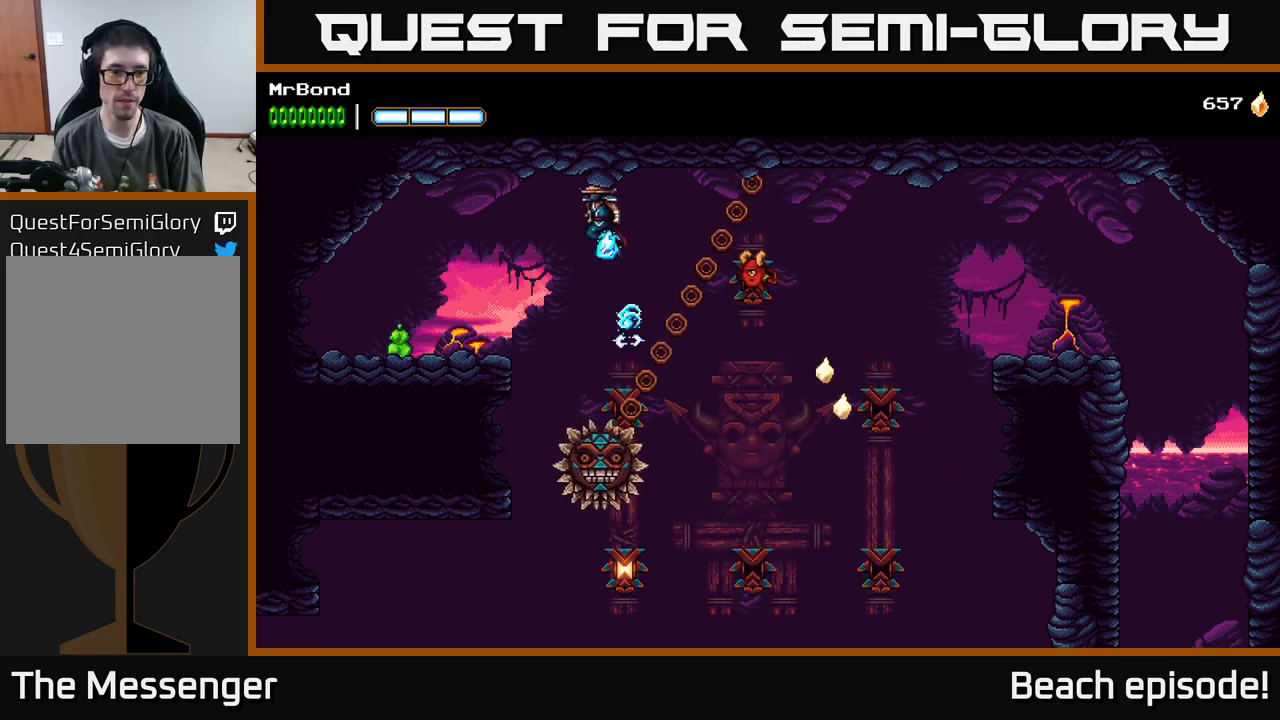
{"buttons": ["DPAD_LEFT"], "left_stick": "center", "events": []}
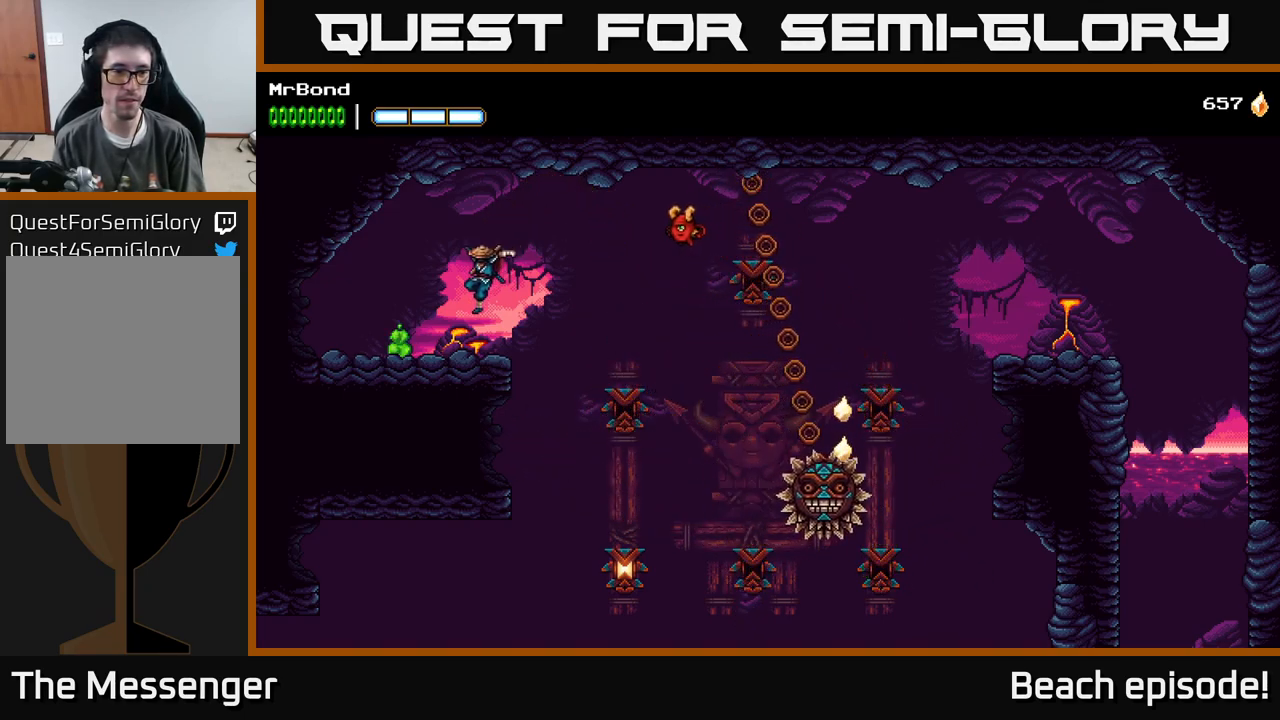
{"buttons": ["DPAD_RIGHT"], "left_stick": "center", "events": [[300, "DPAD_LEFT", "up"], [333, "DPAD_RIGHT", "down"]]}
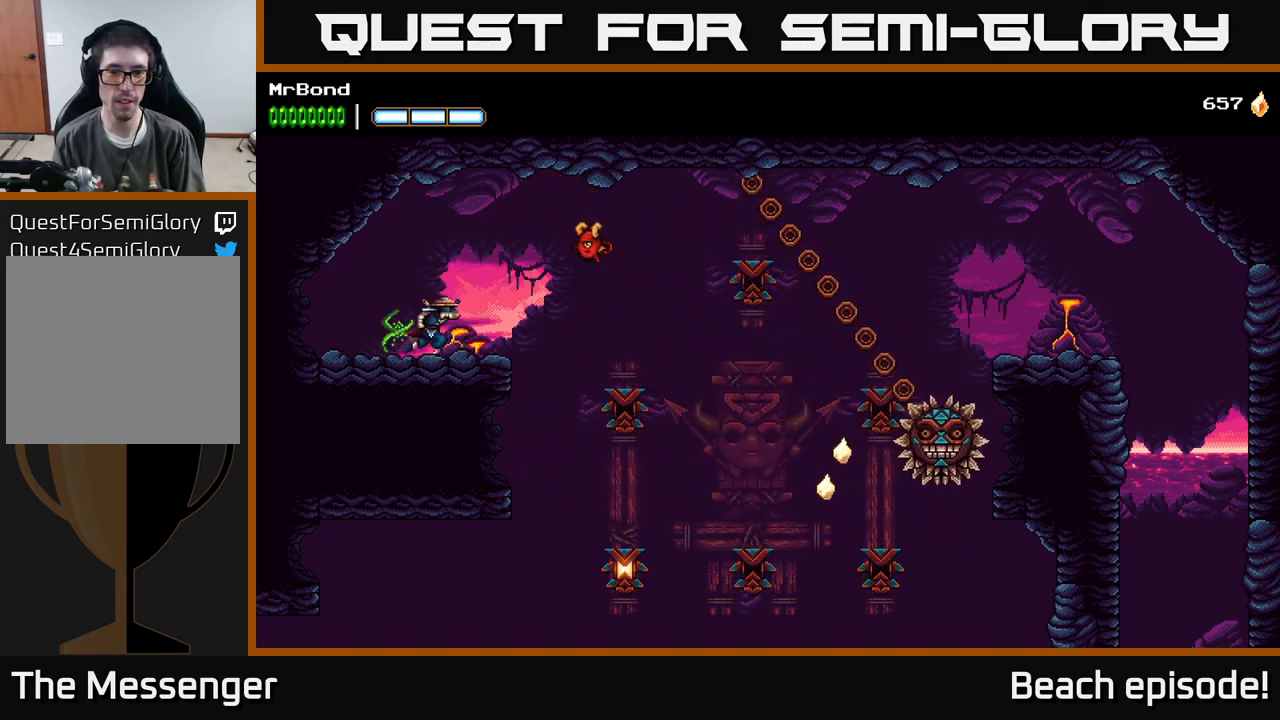
{"buttons": ["DPAD_RIGHT"], "left_stick": "center", "events": [[350, "A", "down"], [483, "A", "up"]]}
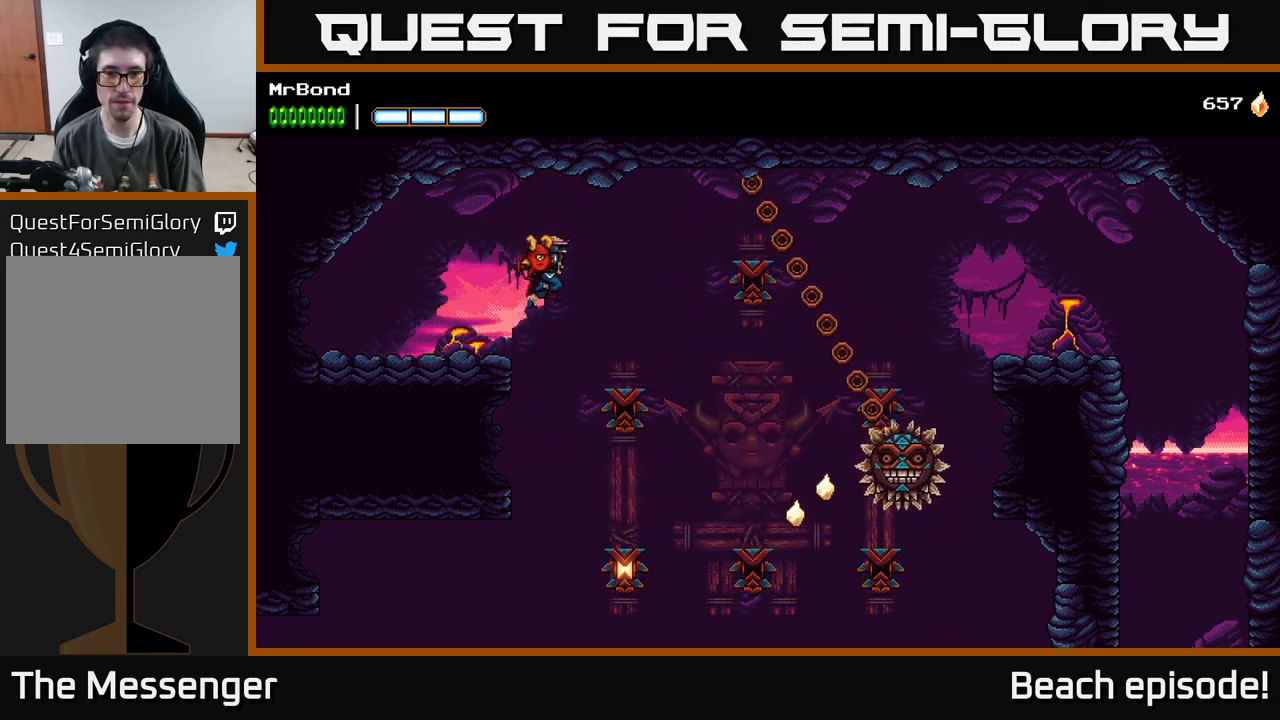
{"buttons": ["B", "DPAD_RIGHT"], "left_stick": "center", "events": [[384, "B", "down"]]}
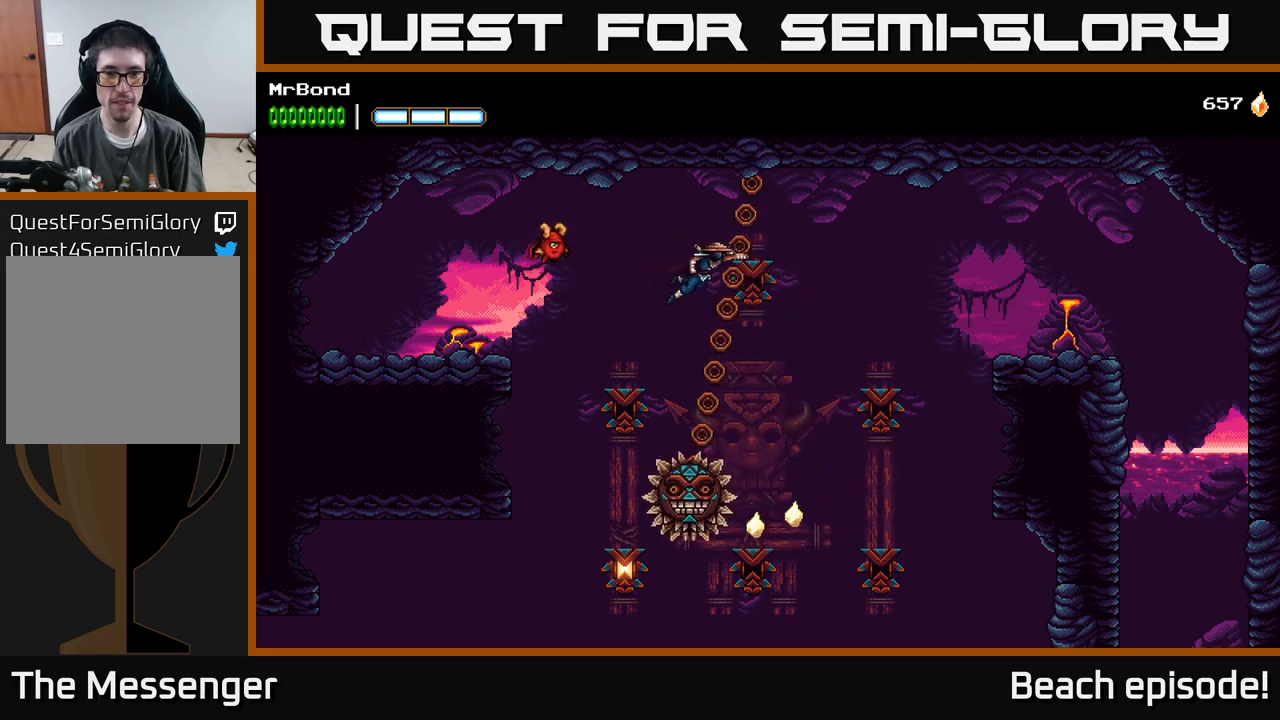
{"buttons": ["DPAD_RIGHT"], "left_stick": "center", "events": [[50, "B", "up"], [417, "A", "down"], [500, "A", "up"]]}
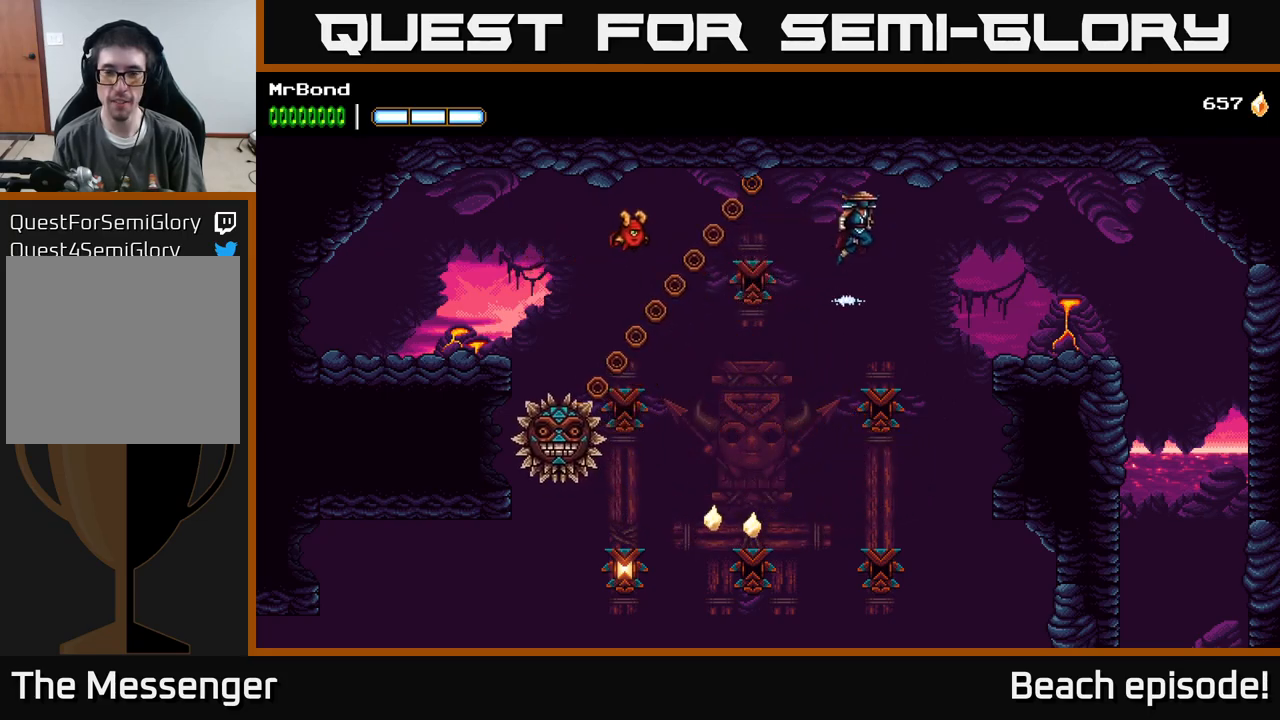
{"buttons": ["DPAD_RIGHT"], "left_stick": "center", "events": [[234, "L1", "down"], [350, "L1", "up"]]}
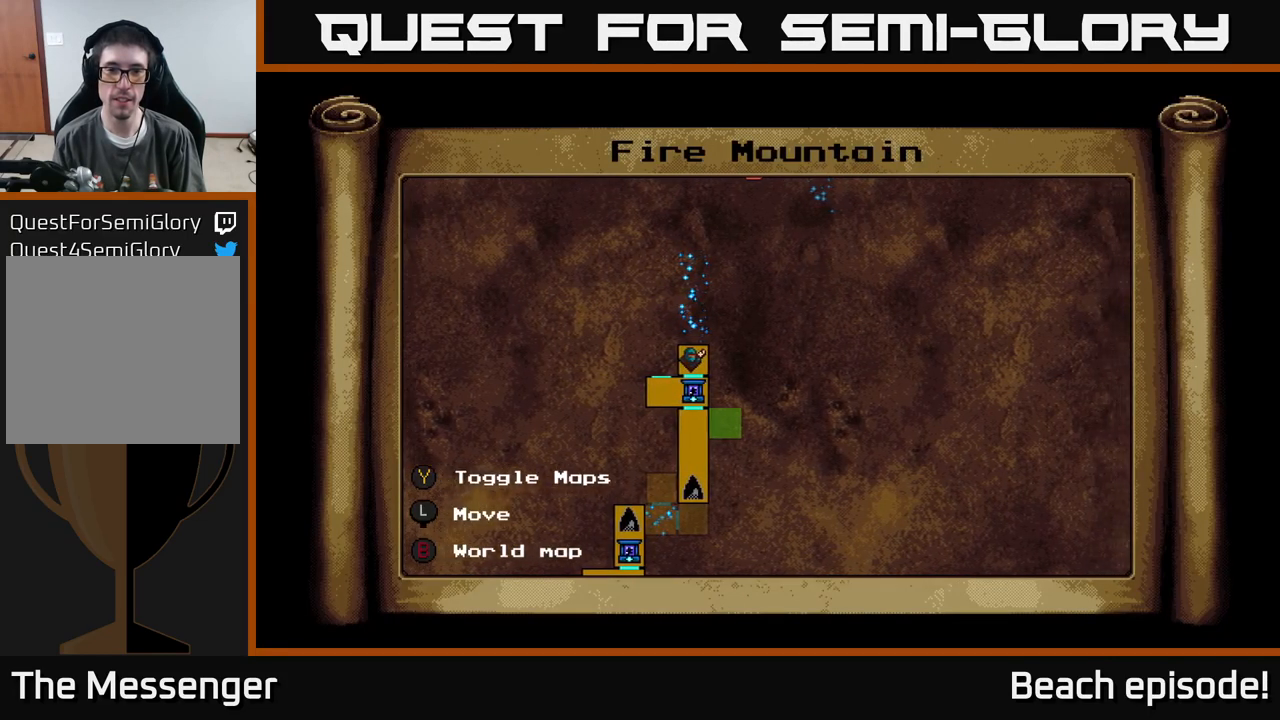
{"buttons": [], "left_stick": "center", "events": [[217, "DPAD_RIGHT", "up"]]}
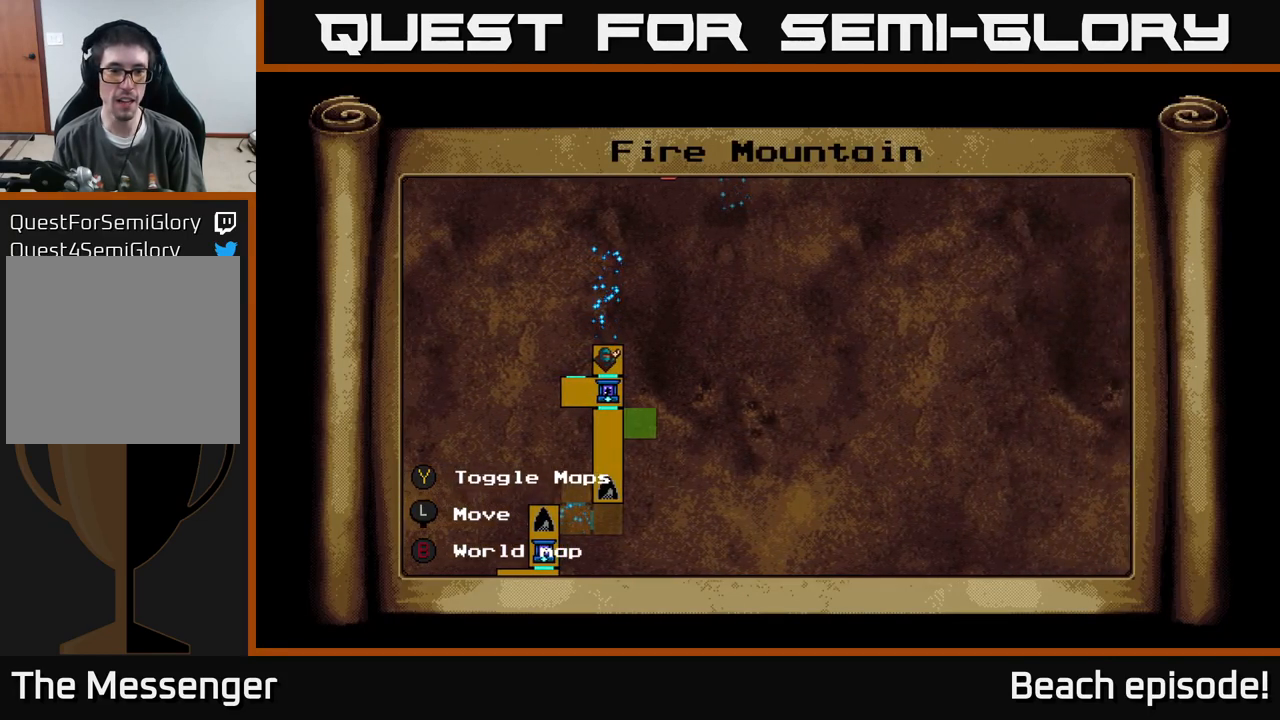
{"buttons": [], "left_stick": "center", "events": []}